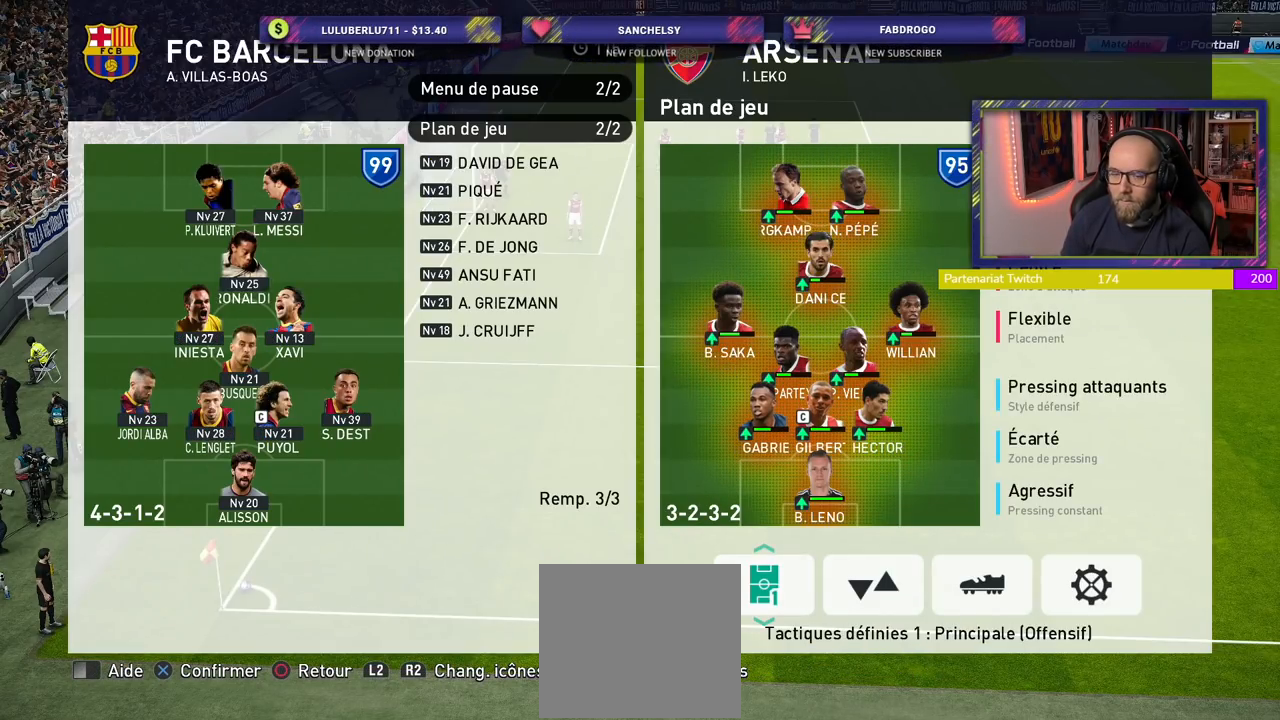
Gameplay with a controller (PlayStation layout); each line is a JSON object with the inputs held at the frame after it. "events" lists button and stick changes between this image and that frame as [ms after this image, input, new state], when the widget could be followed in between.
{"buttons": [], "left_stick": "center", "right_stick": "center", "events": []}
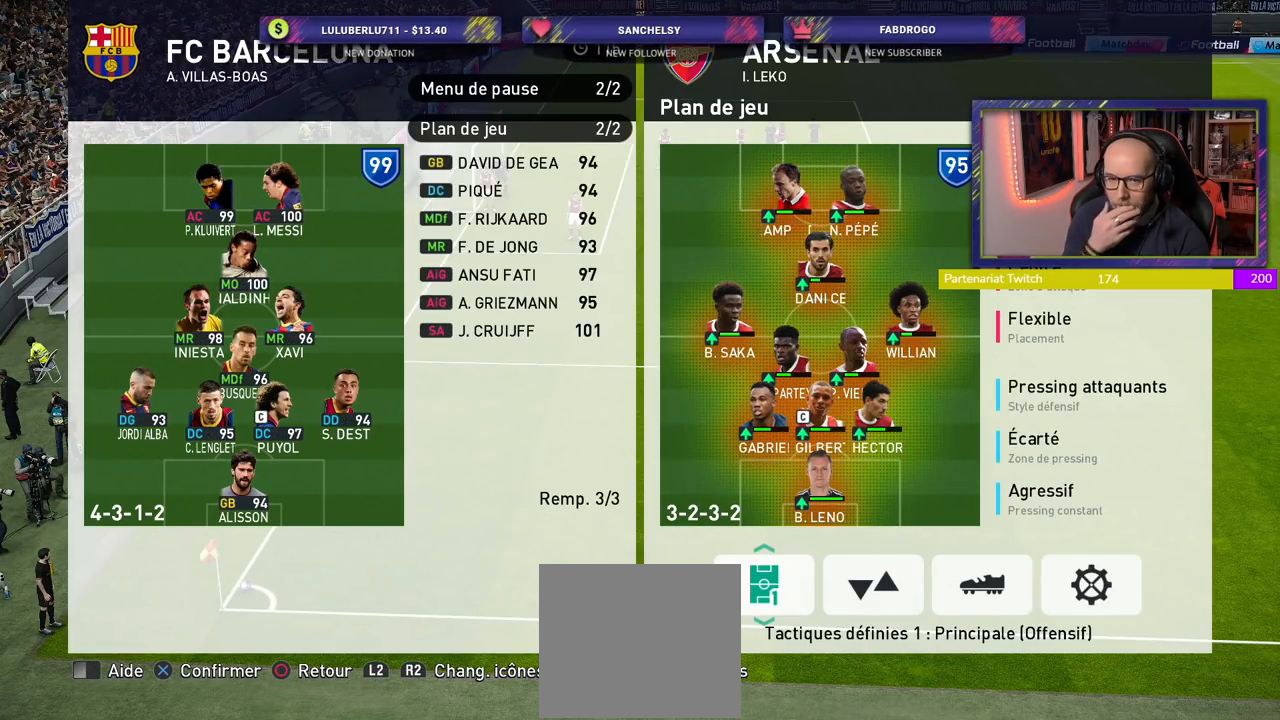
{"buttons": [], "left_stick": "center", "right_stick": "center", "events": []}
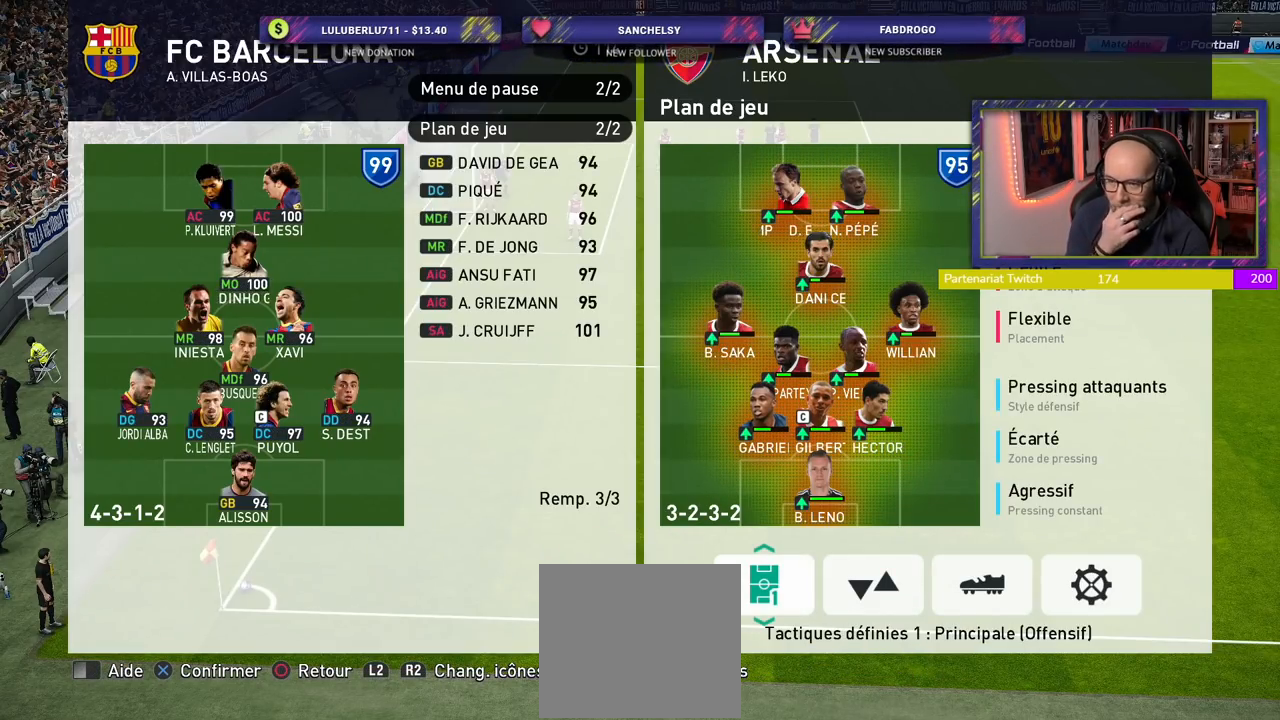
{"buttons": [], "left_stick": "center", "right_stick": "center", "events": []}
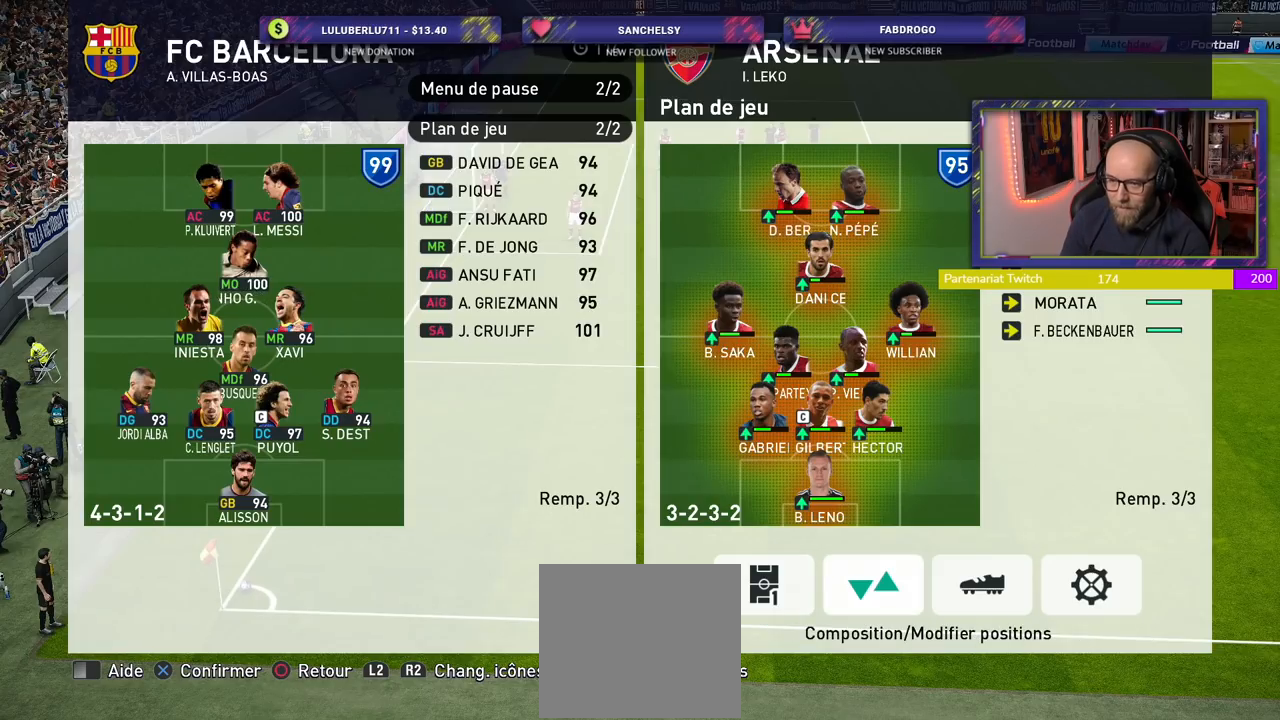
{"buttons": [], "left_stick": "center", "right_stick": "center", "events": [[240, "CROSS", "down"], [360, "CROSS", "up"]]}
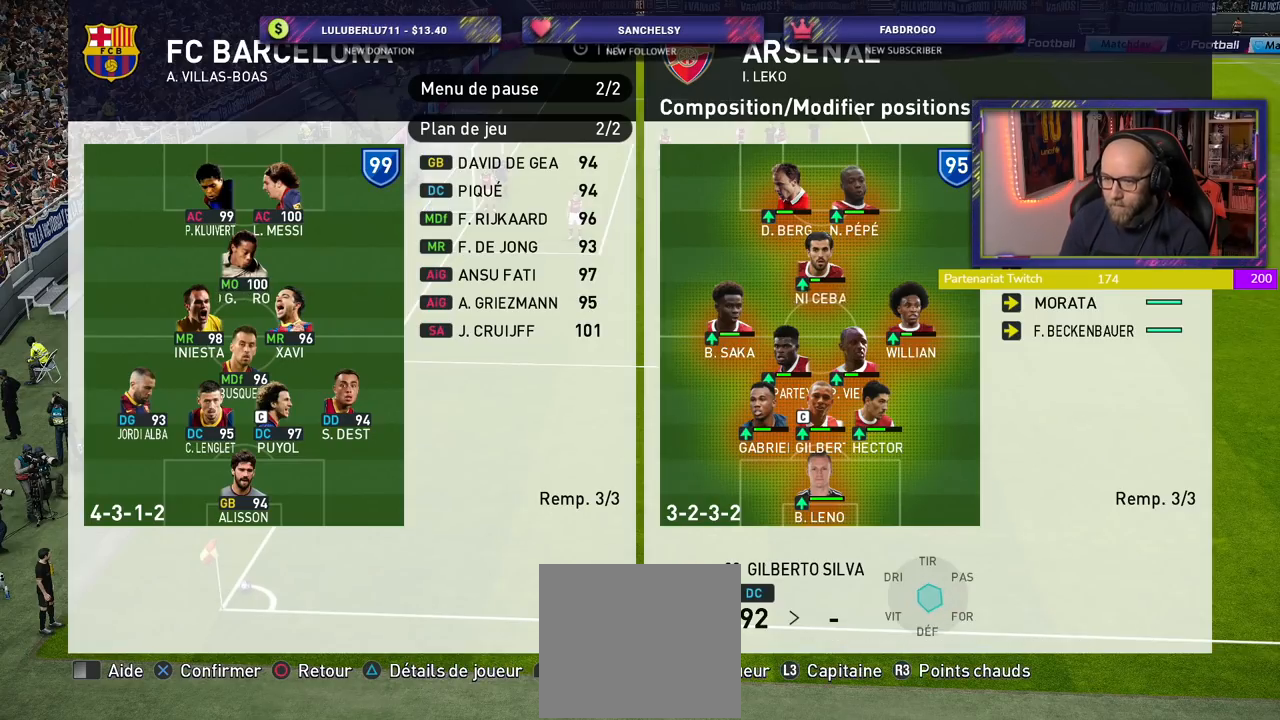
{"buttons": [], "left_stick": "center", "right_stick": "center", "events": []}
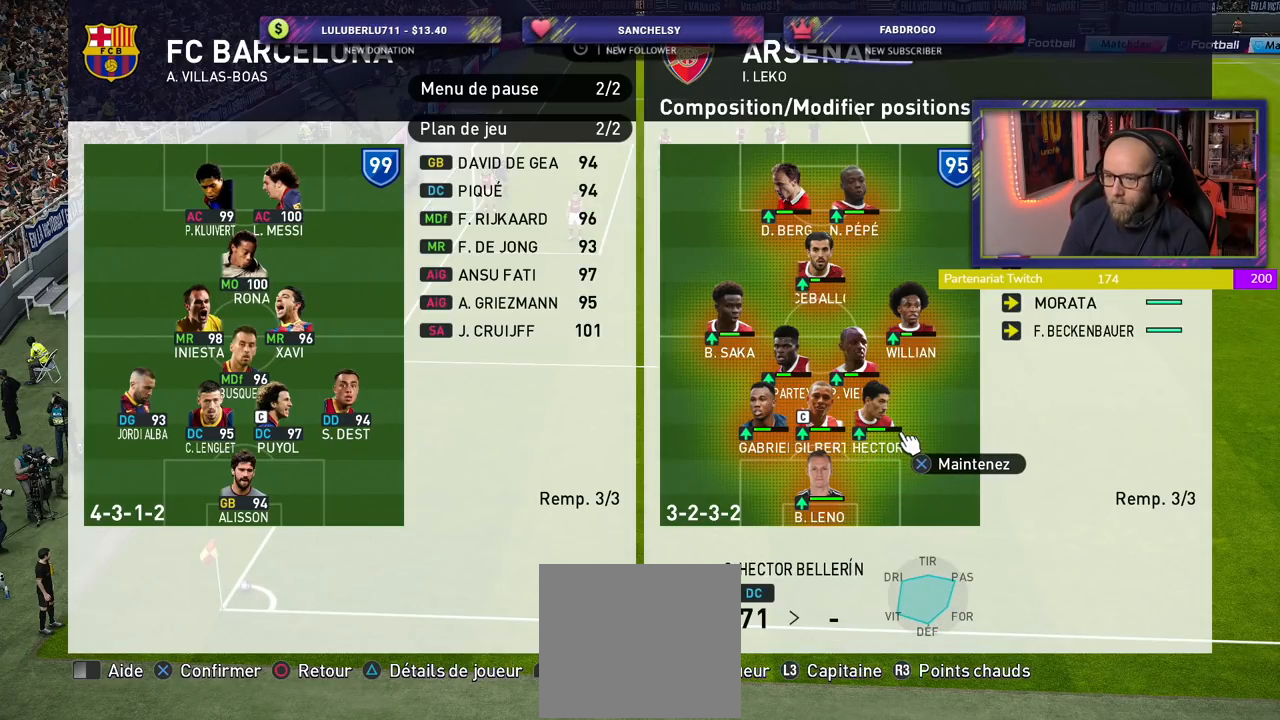
{"buttons": [], "left_stick": "center", "right_stick": "center", "events": [[220, "CROSS", "down"], [360, "CROSS", "up"]]}
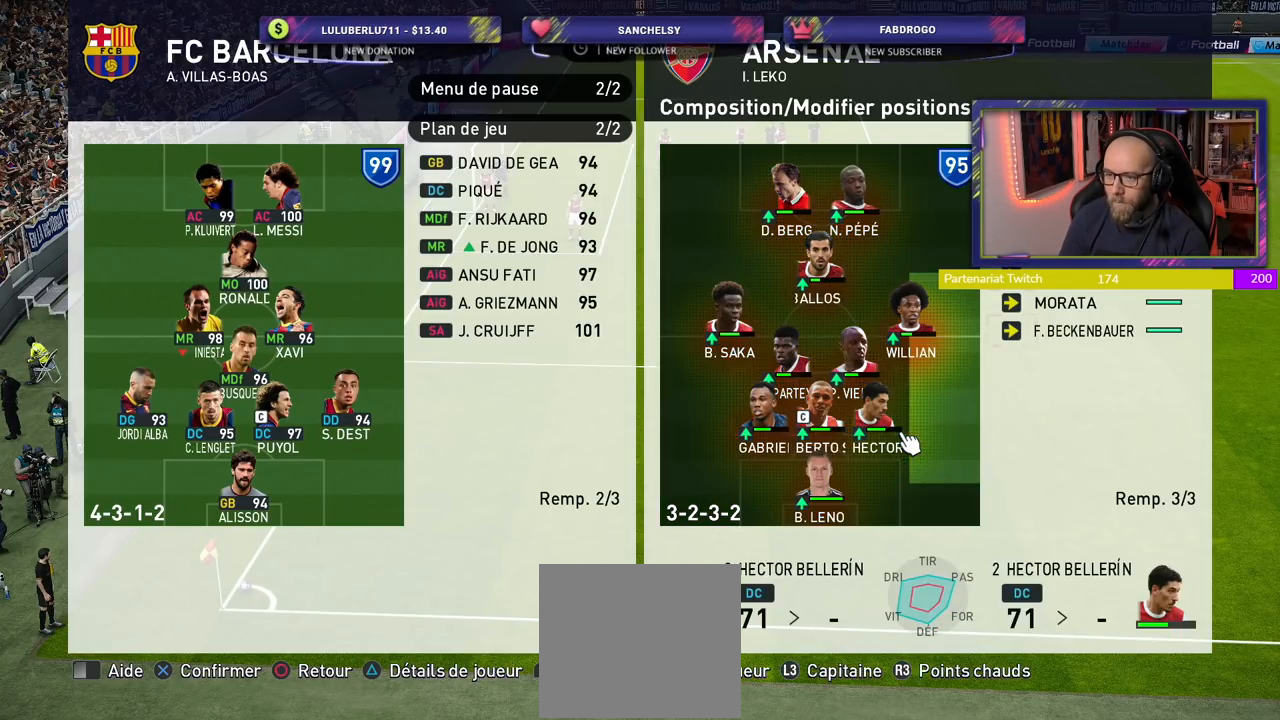
{"buttons": [], "left_stick": "right", "right_stick": "center", "events": [[40, "left_stick", "right"]]}
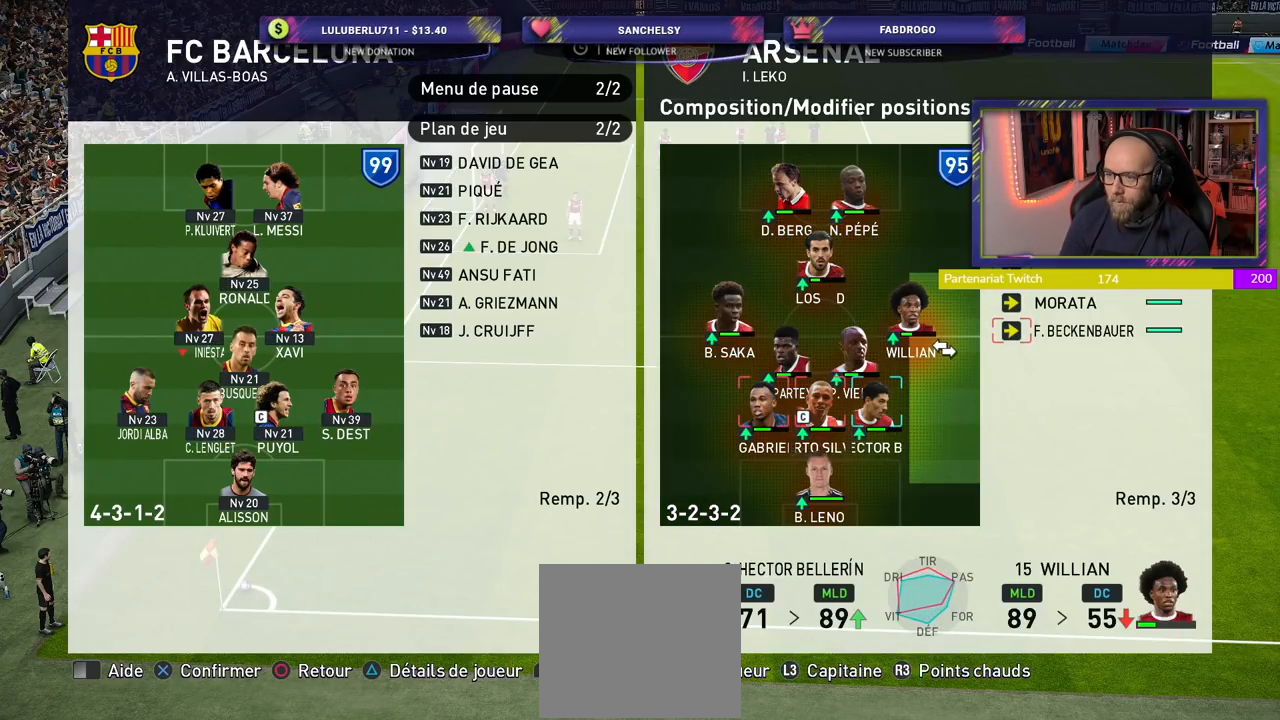
{"buttons": [], "left_stick": "center", "right_stick": "center", "events": [[60, "left_stick", "center"]]}
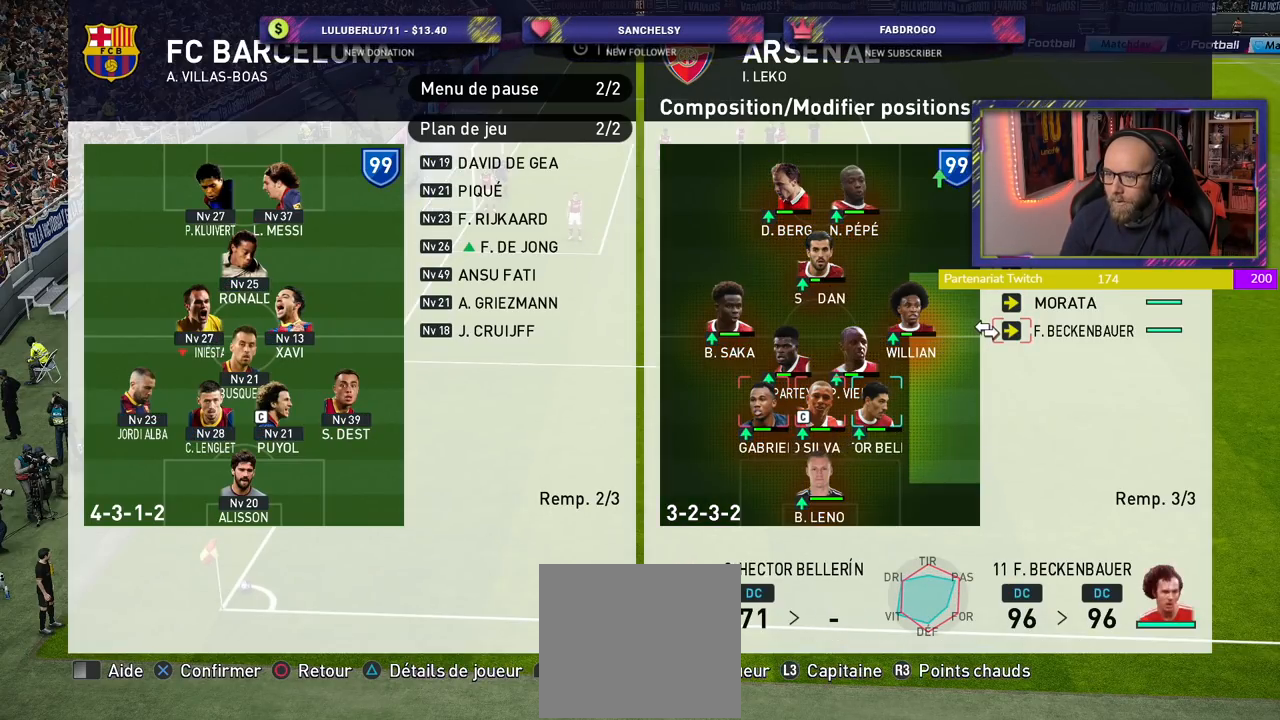
{"buttons": [], "left_stick": "center", "right_stick": "center", "events": []}
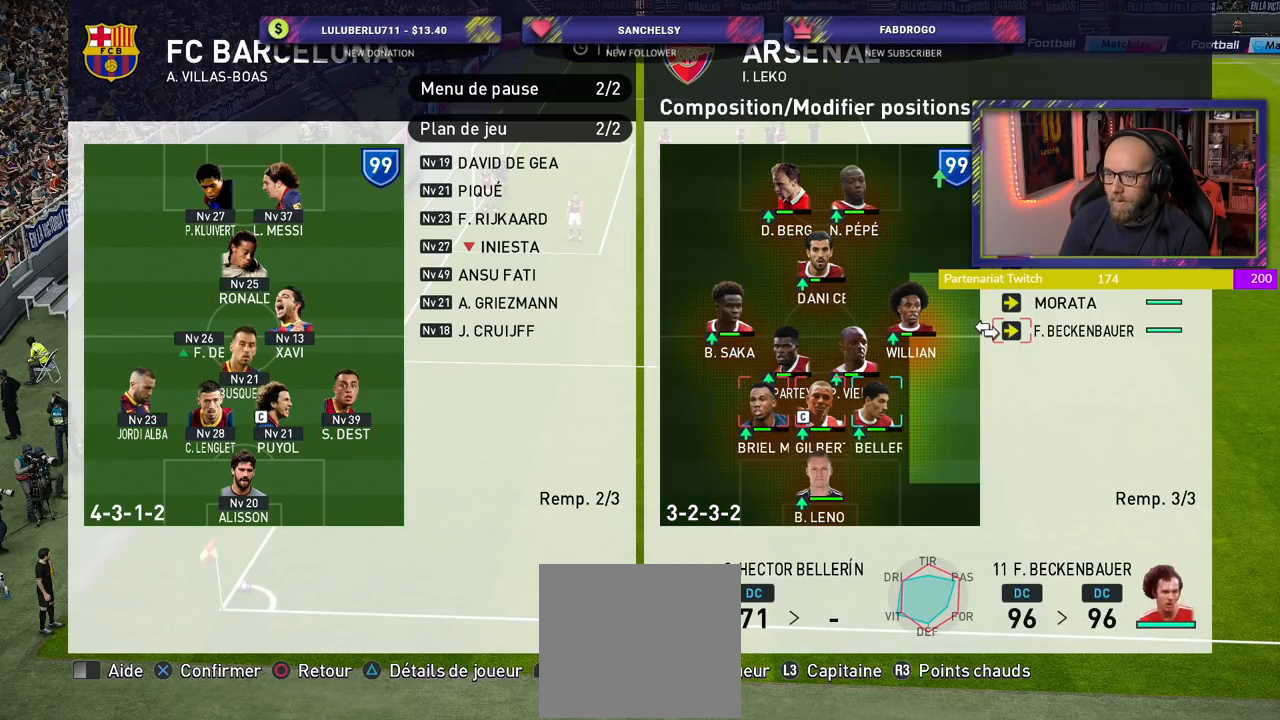
{"buttons": [], "left_stick": "down-left", "right_stick": "center", "events": [[40, "CROSS", "down"], [120, "CROSS", "up"], [360, "left_stick", "down-left"]]}
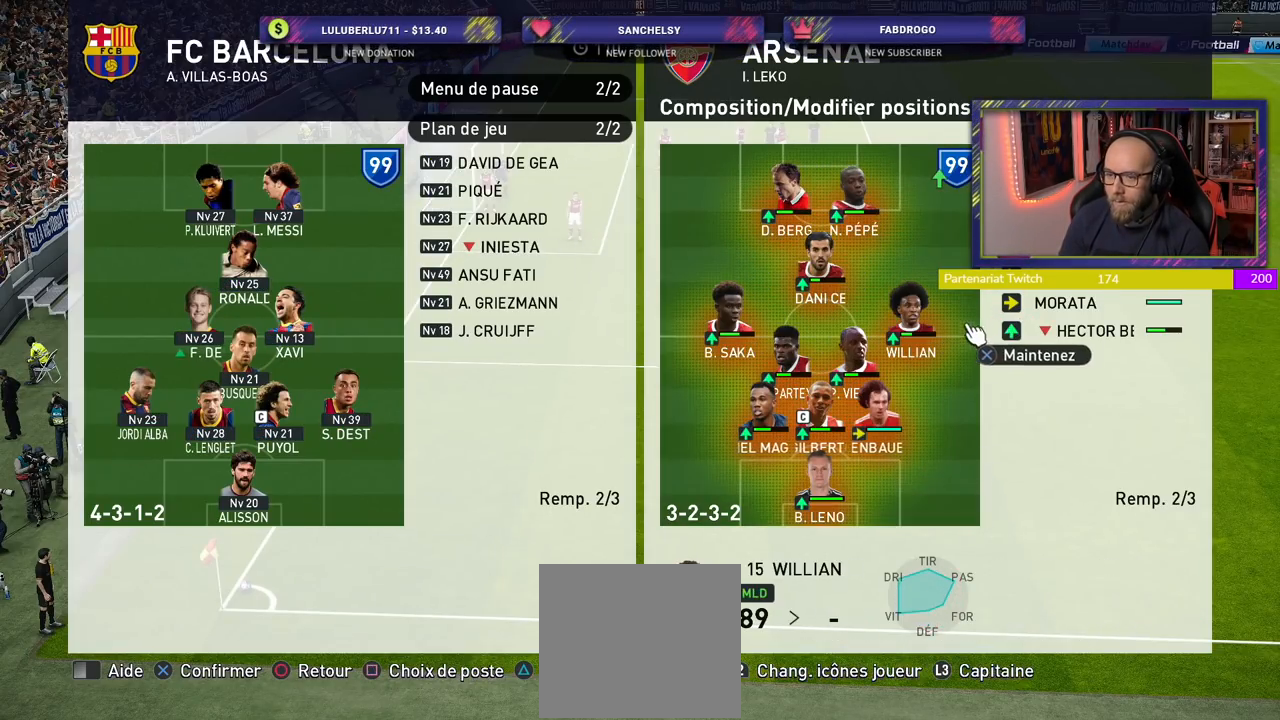
{"buttons": [], "left_stick": "up-left", "right_stick": "center", "events": [[60, "left_stick", "center"], [380, "left_stick", "up-left"]]}
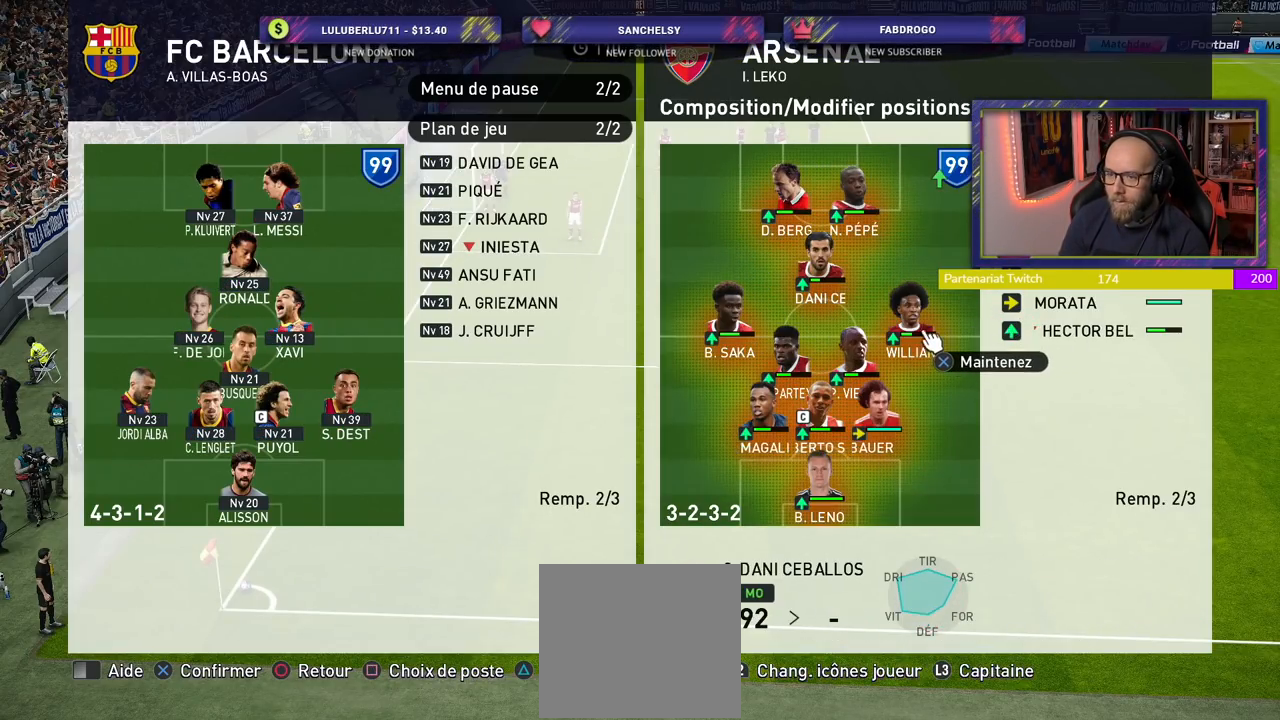
{"buttons": [], "left_stick": "center", "right_stick": "center", "events": [[60, "left_stick", "center"]]}
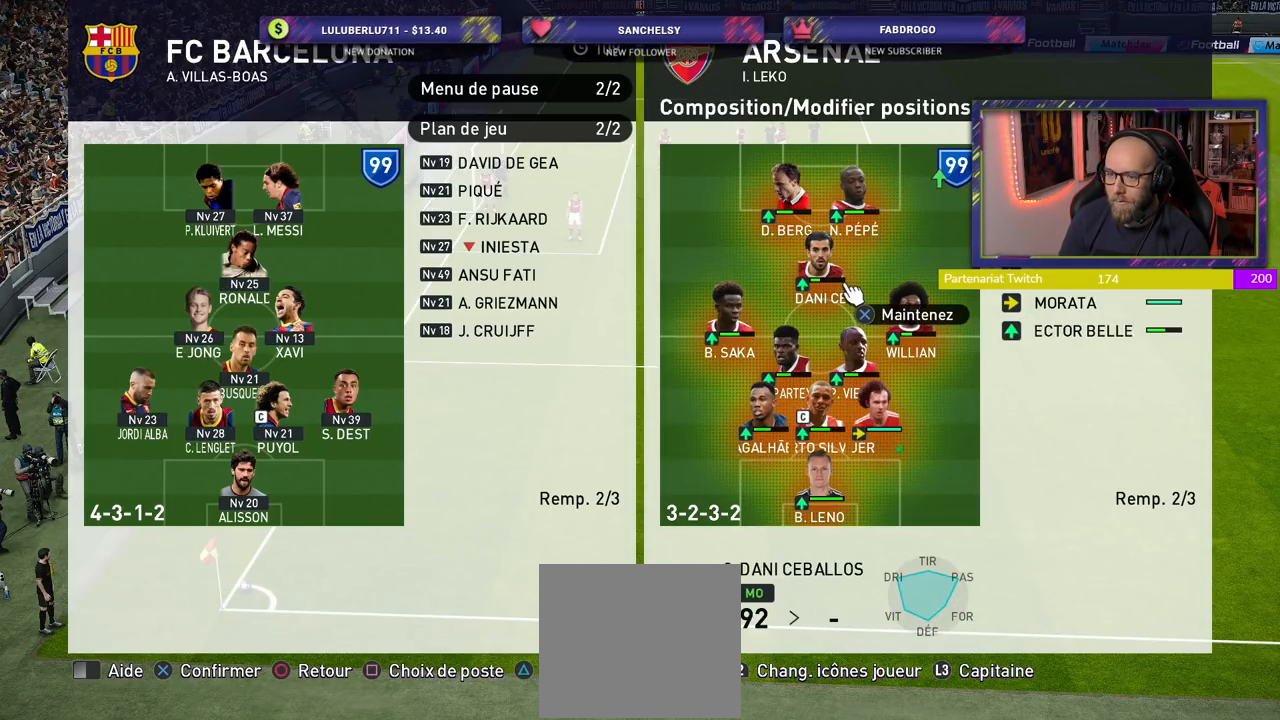
{"buttons": [], "left_stick": "center", "right_stick": "center", "events": [[20, "CROSS", "down"], [160, "CROSS", "up"], [220, "left_stick", "up-left"], [440, "left_stick", "center"]]}
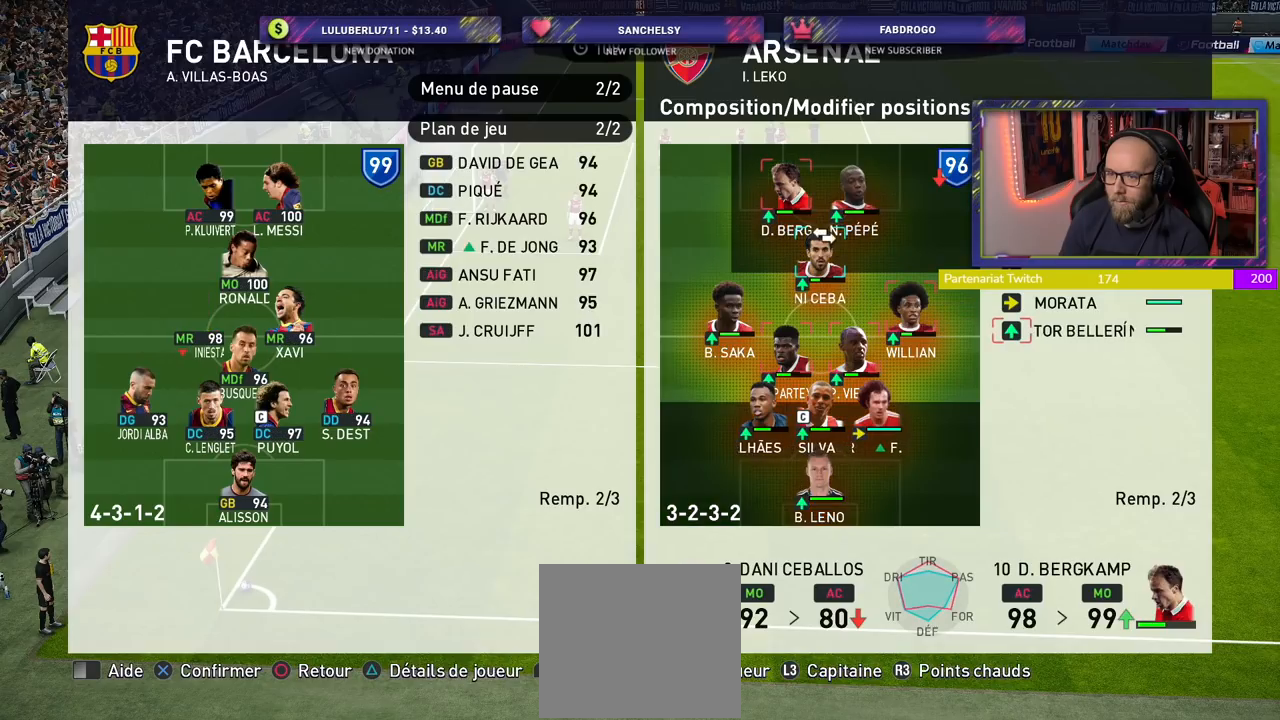
{"buttons": [], "left_stick": "right", "right_stick": "center", "events": [[100, "CROSS", "down"], [240, "CROSS", "up"], [320, "CROSS", "down"], [440, "CROSS", "up"], [500, "left_stick", "right"]]}
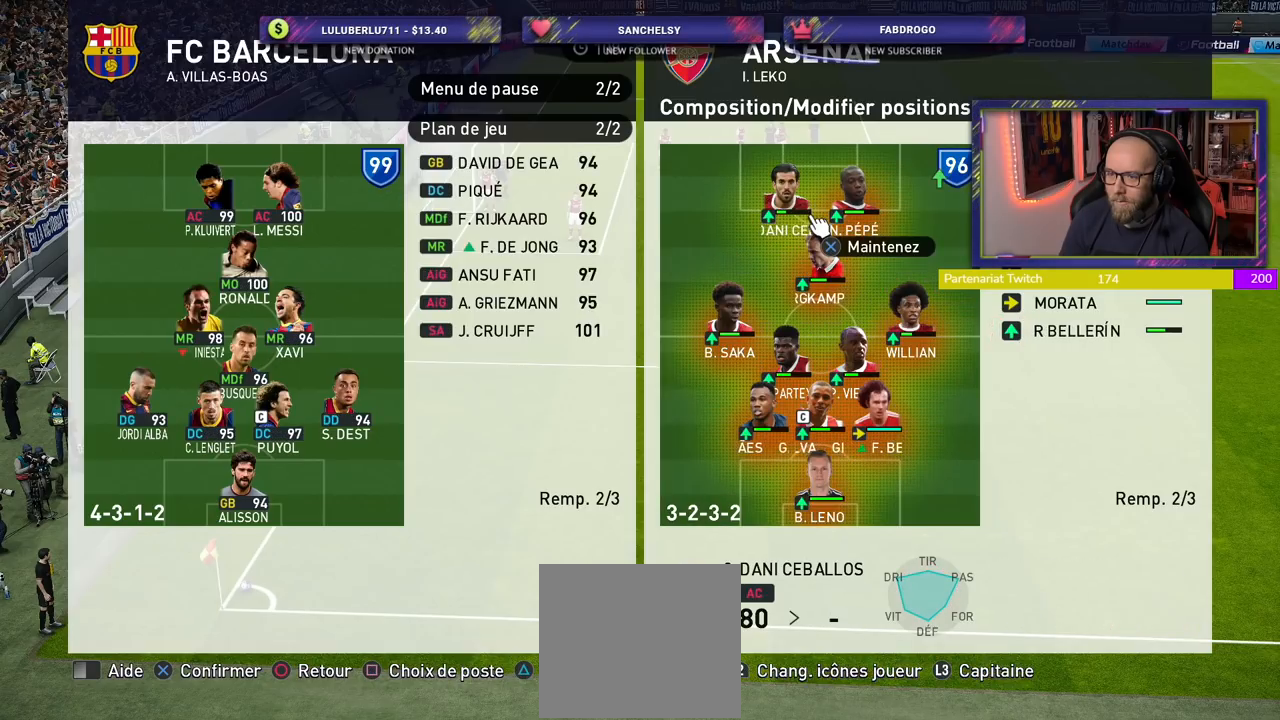
{"buttons": [], "left_stick": "center", "right_stick": "center", "events": [[440, "left_stick", "center"]]}
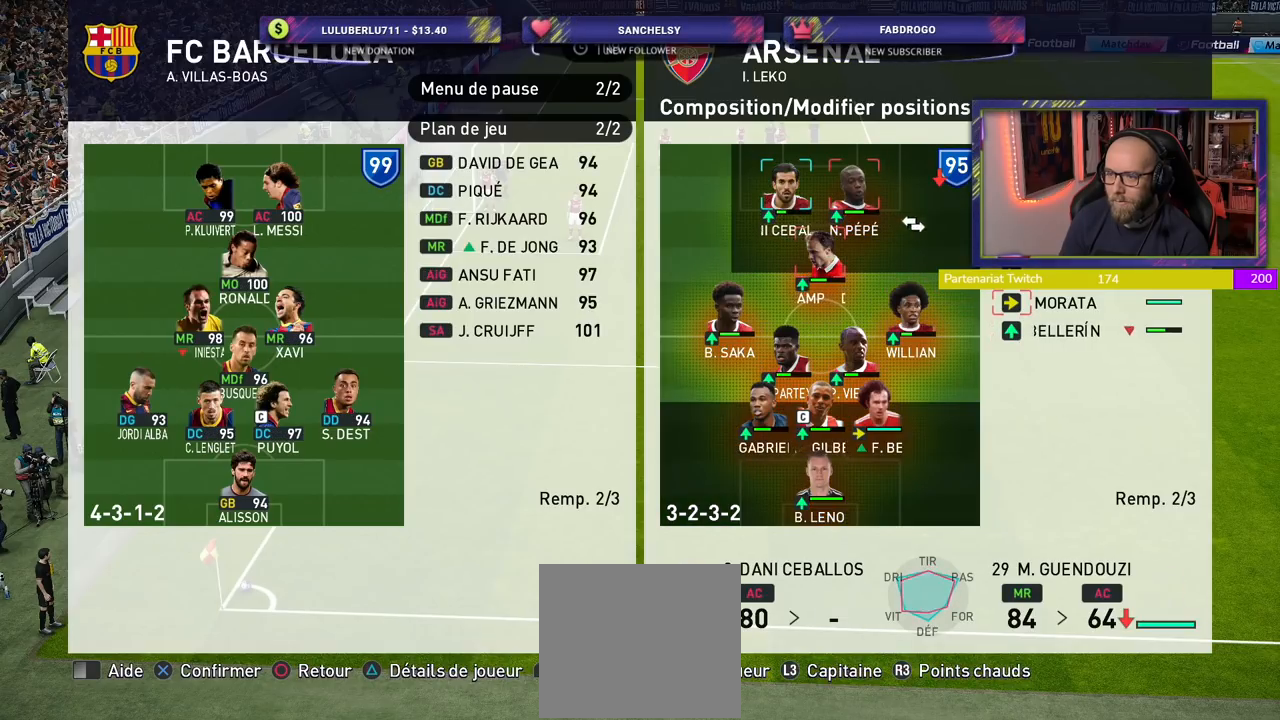
{"buttons": [], "left_stick": "down", "right_stick": "center", "events": [[500, "left_stick", "down"]]}
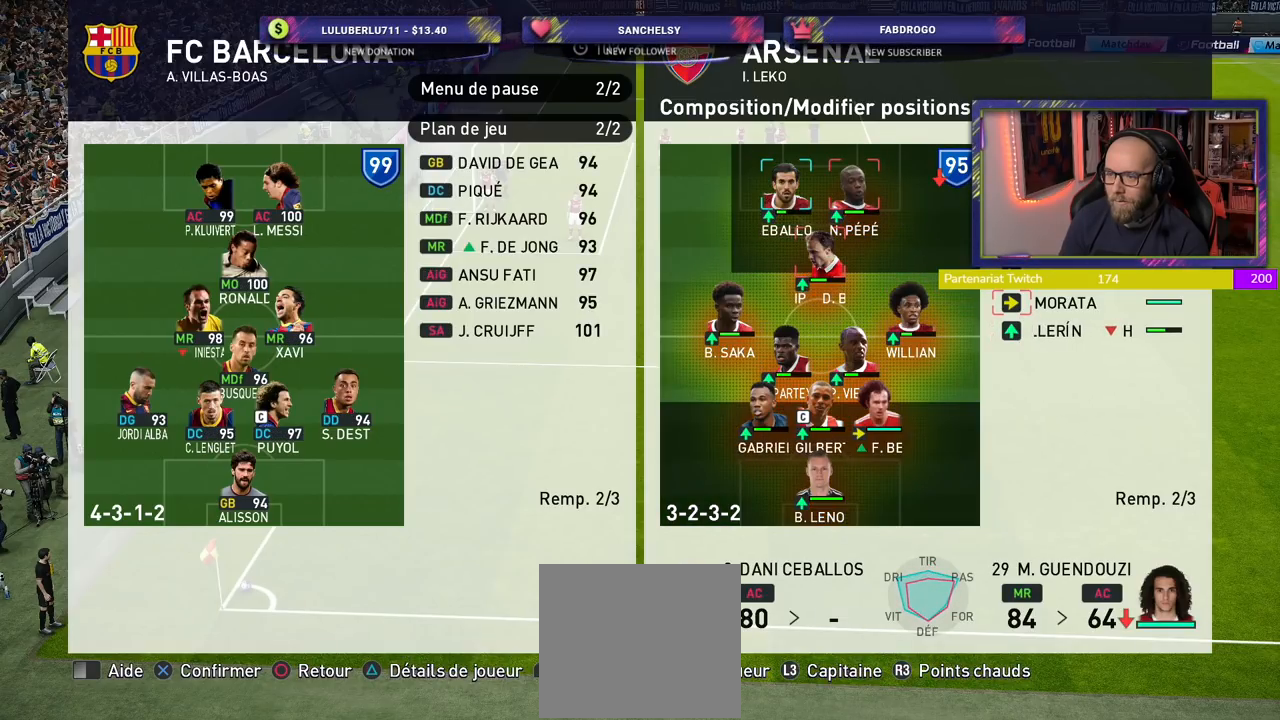
{"buttons": [], "left_stick": "center", "right_stick": "center", "events": [[200, "left_stick", "center"], [260, "left_stick", "down"], [440, "left_stick", "center"]]}
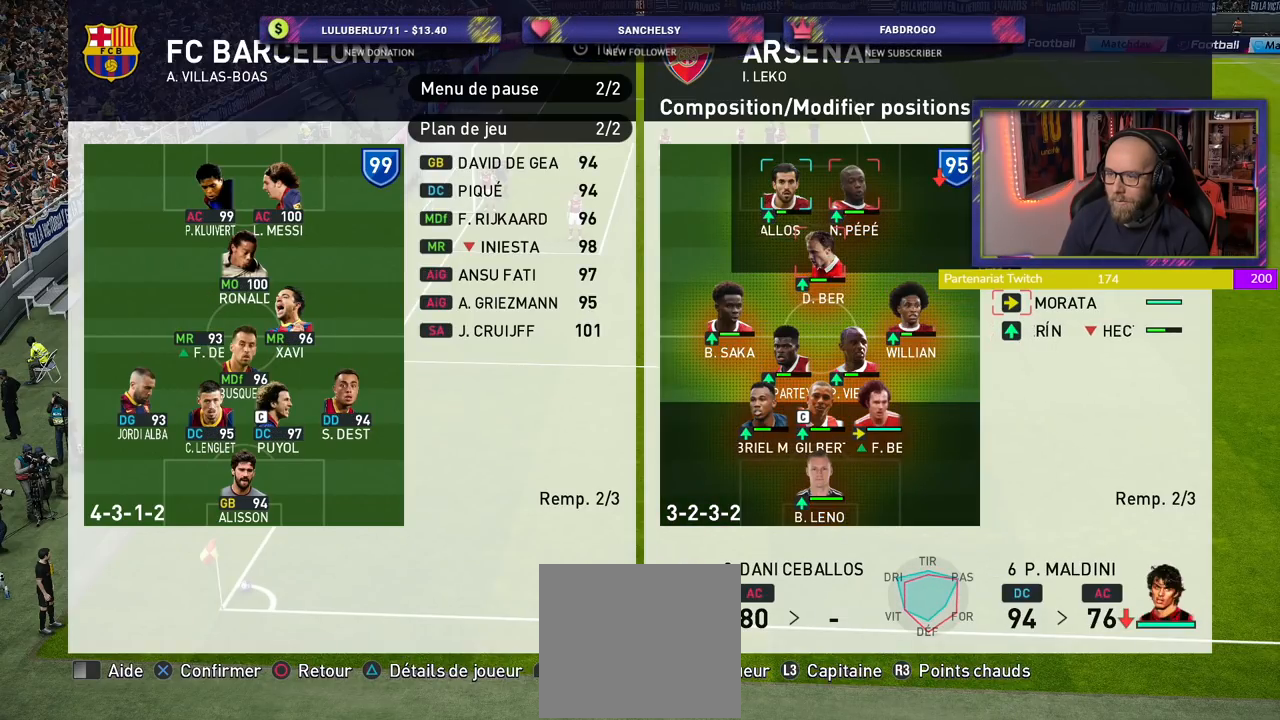
{"buttons": [], "left_stick": "center", "right_stick": "center", "events": [[20, "left_stick", "down"], [160, "left_stick", "center"]]}
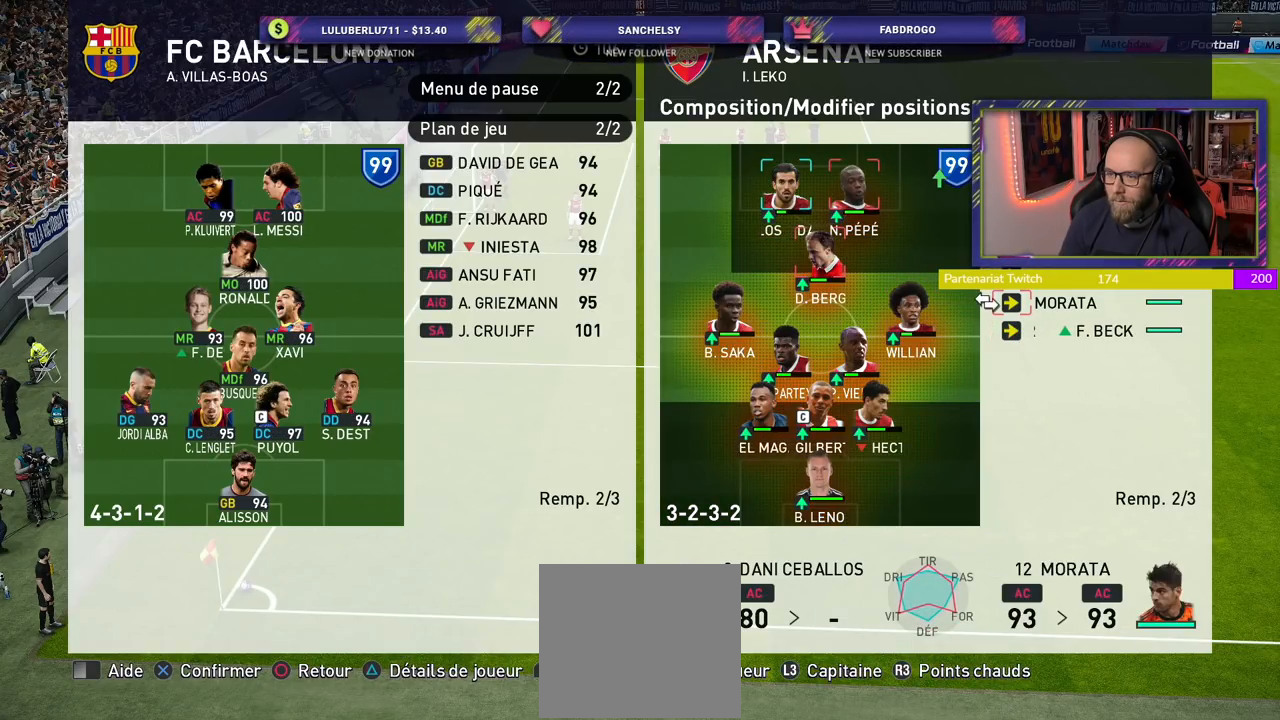
{"buttons": [], "left_stick": "up", "right_stick": "center", "events": [[40, "left_stick", "up"]]}
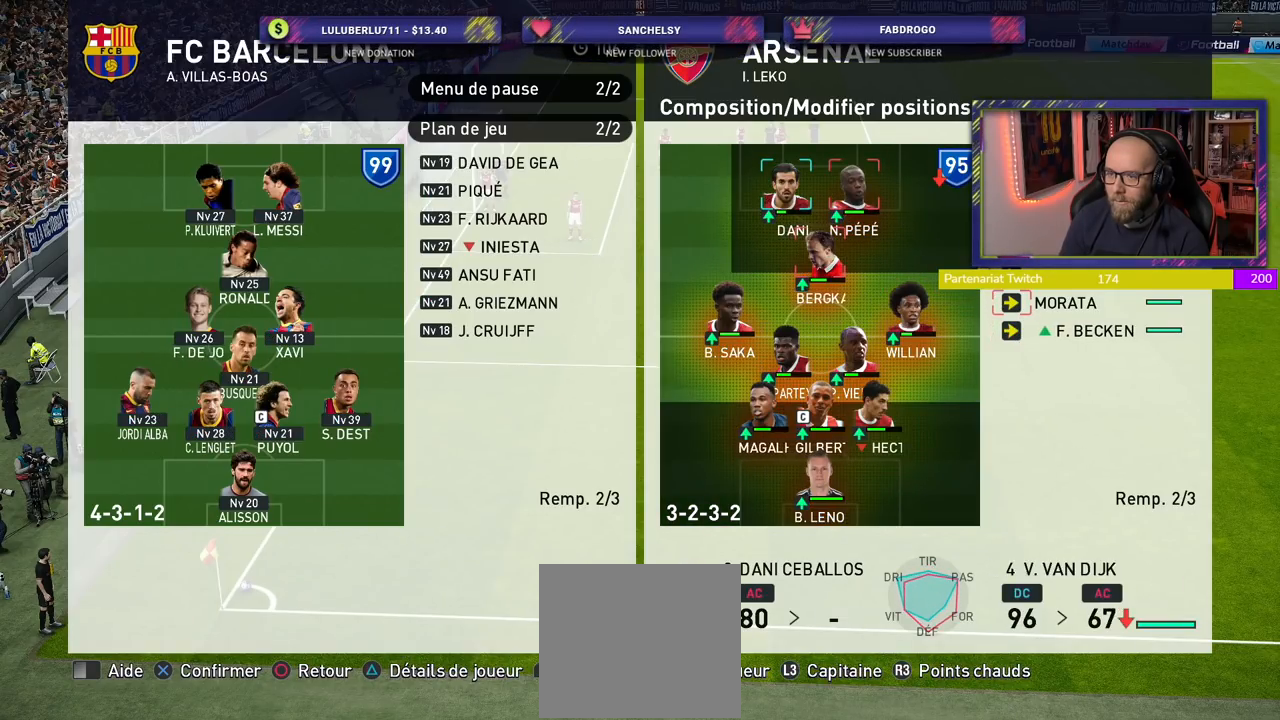
{"buttons": [], "left_stick": "center", "right_stick": "center", "events": [[200, "left_stick", "center"], [280, "left_stick", "up"], [400, "left_stick", "center"]]}
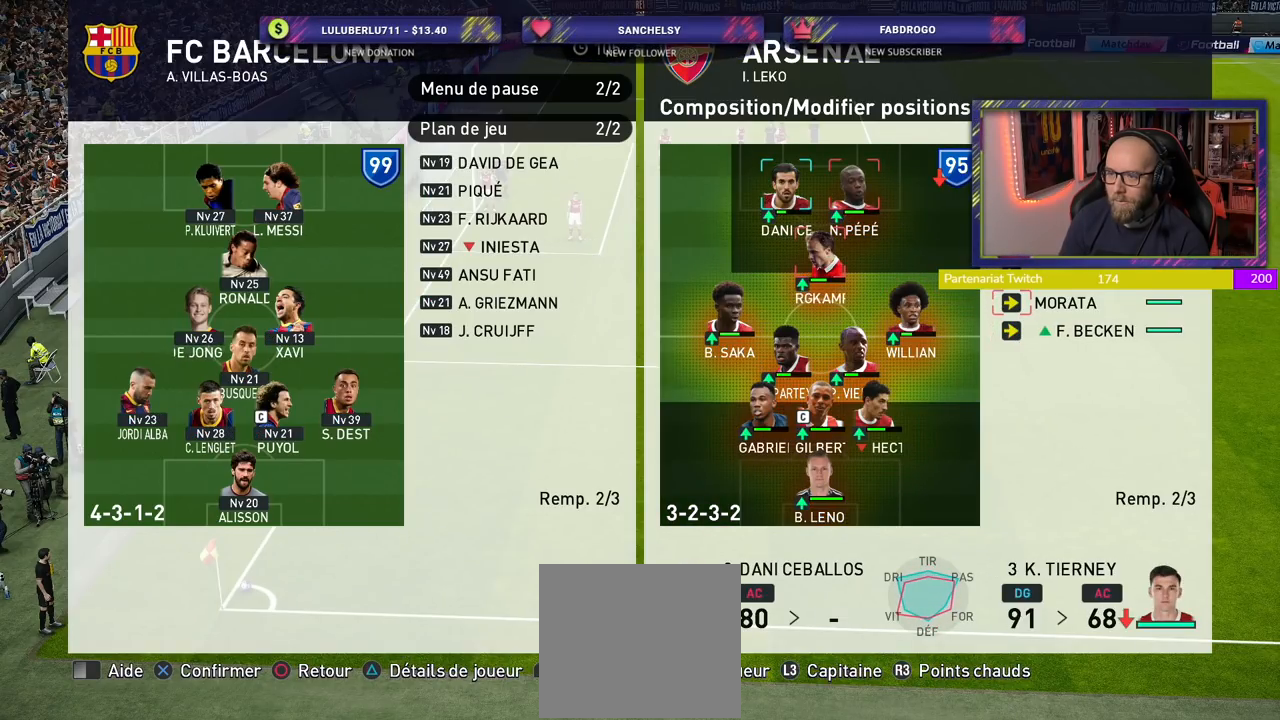
{"buttons": ["CROSS"], "left_stick": "center", "right_stick": "center", "events": [[100, "left_stick", "down"], [260, "left_stick", "center"], [440, "CROSS", "down"]]}
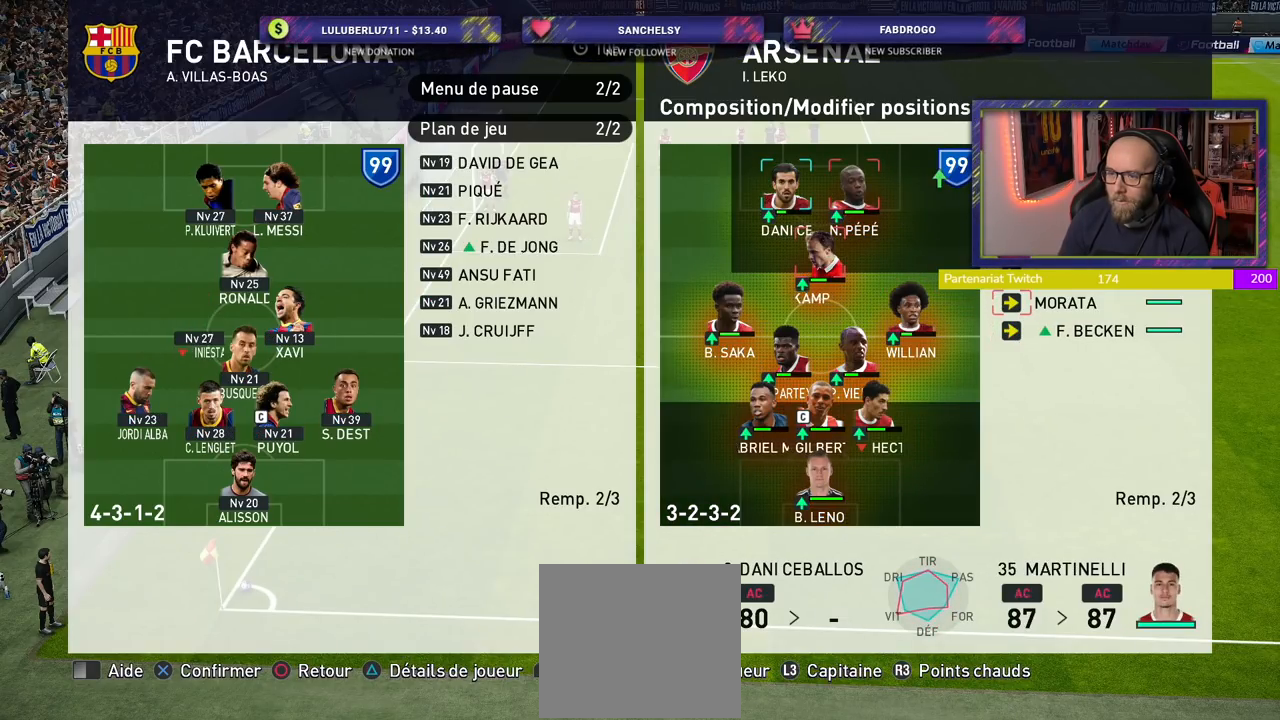
{"buttons": [], "left_stick": "center", "right_stick": "center", "events": [[60, "CROSS", "up"]]}
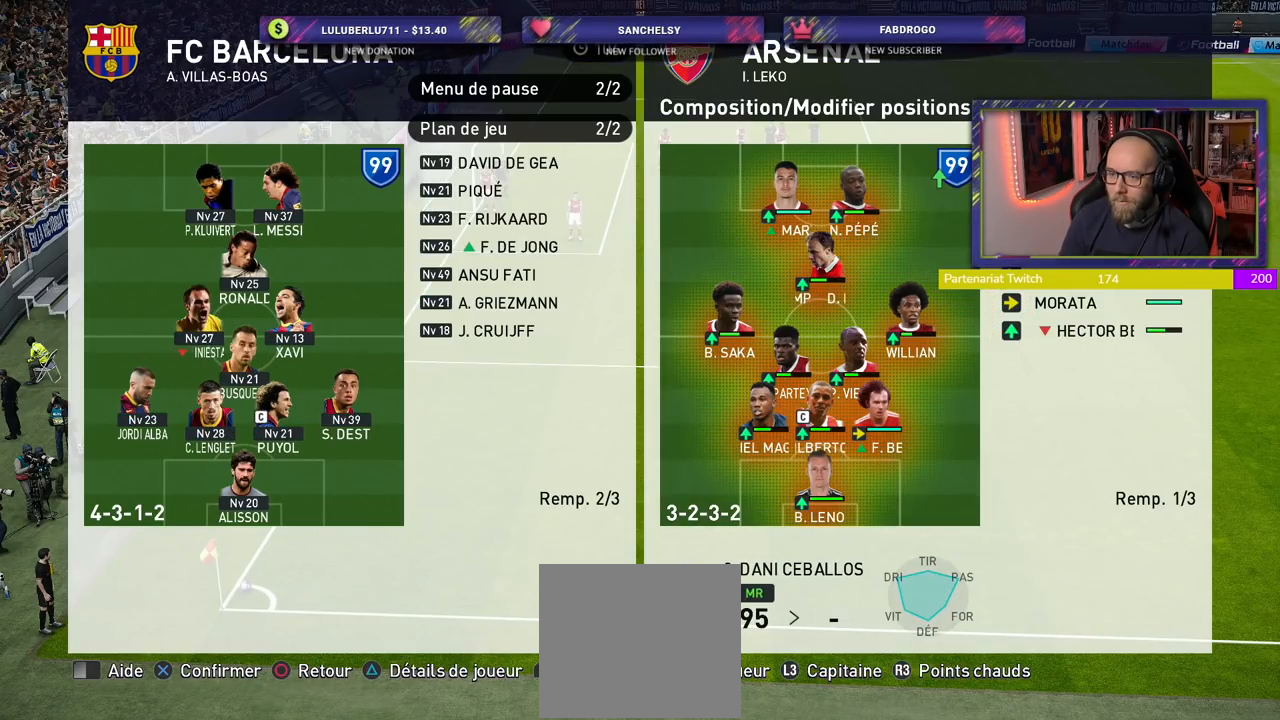
{"buttons": [], "left_stick": "center", "right_stick": "center", "events": []}
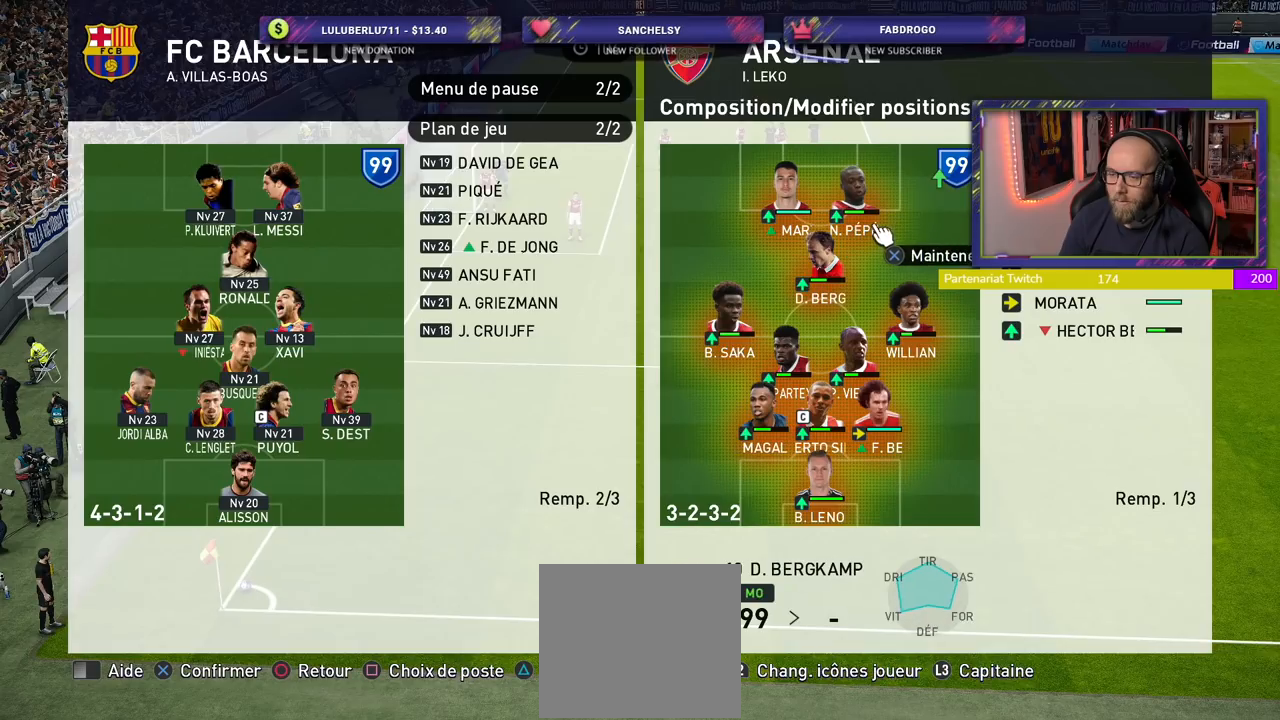
{"buttons": [], "left_stick": "center", "right_stick": "center", "events": []}
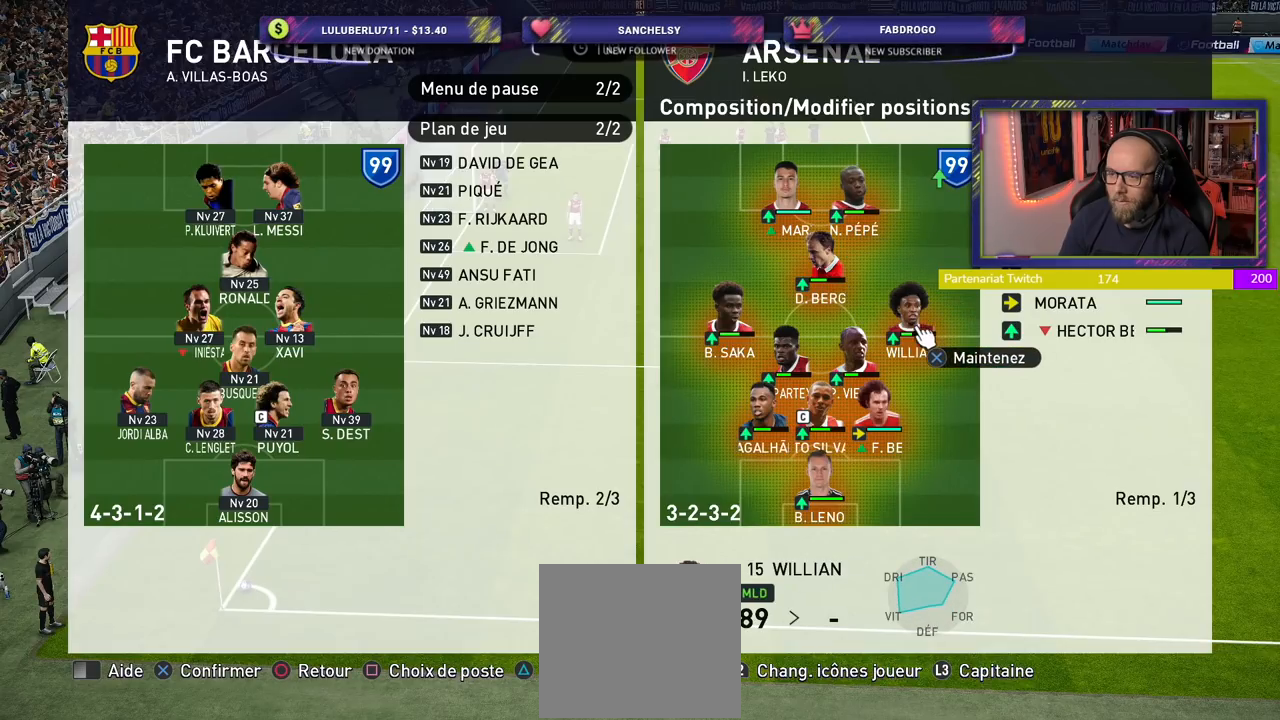
{"buttons": [], "left_stick": "center", "right_stick": "center", "events": [[20, "CROSS", "down"], [160, "CROSS", "up"]]}
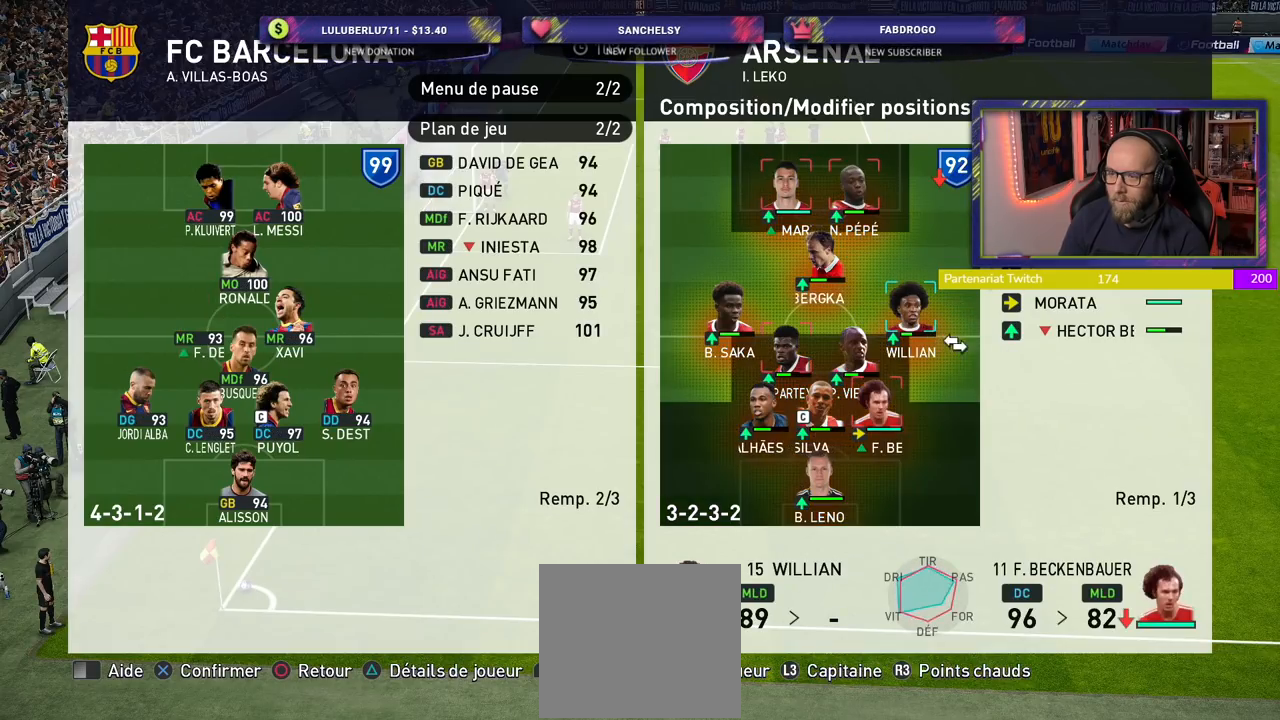
{"buttons": [], "left_stick": "center", "right_stick": "center", "events": []}
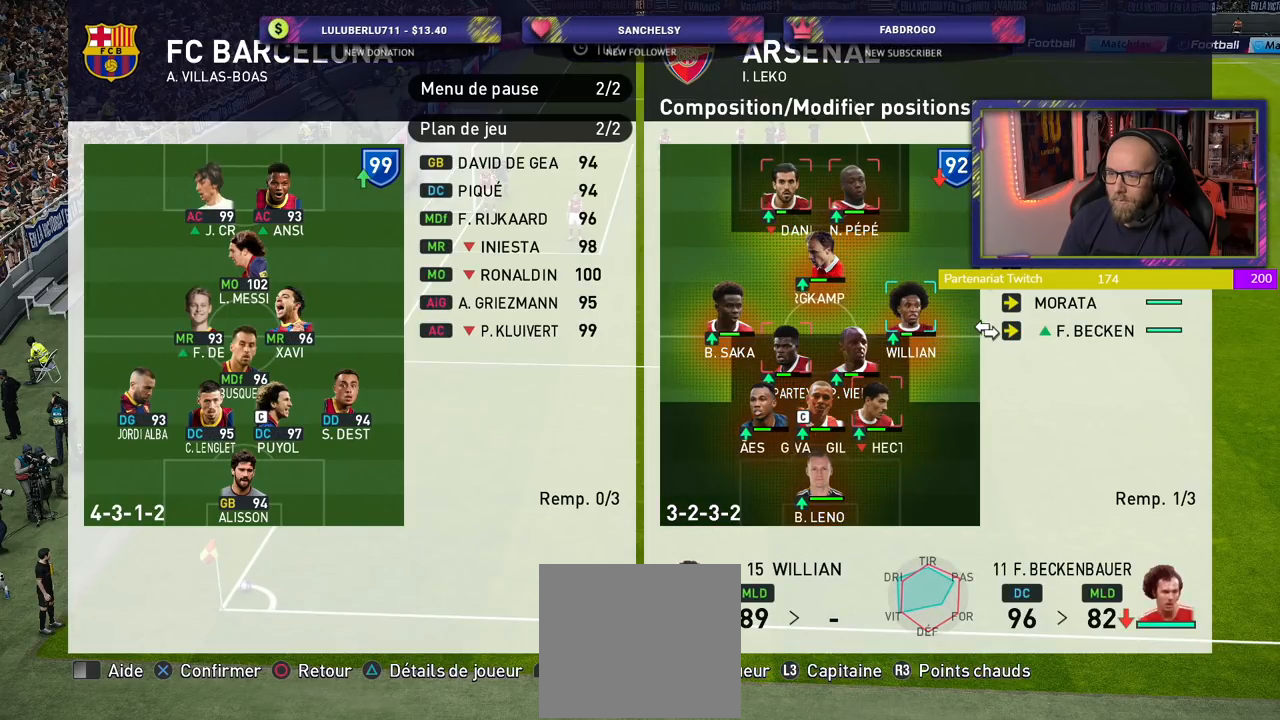
{"buttons": ["CROSS"], "left_stick": "center", "right_stick": "center", "events": [[440, "CROSS", "down"]]}
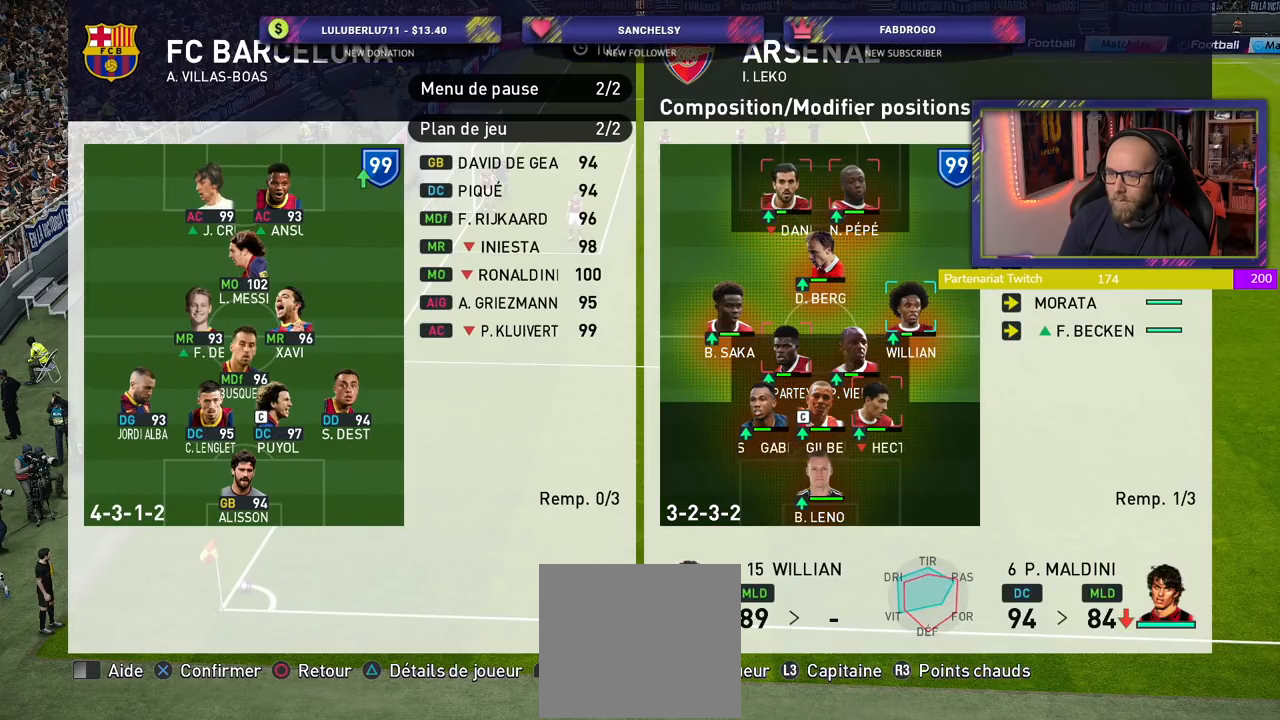
{"buttons": [], "left_stick": "center", "right_stick": "center", "events": [[60, "CROSS", "up"], [360, "CIRCLE", "down"], [440, "CIRCLE", "up"]]}
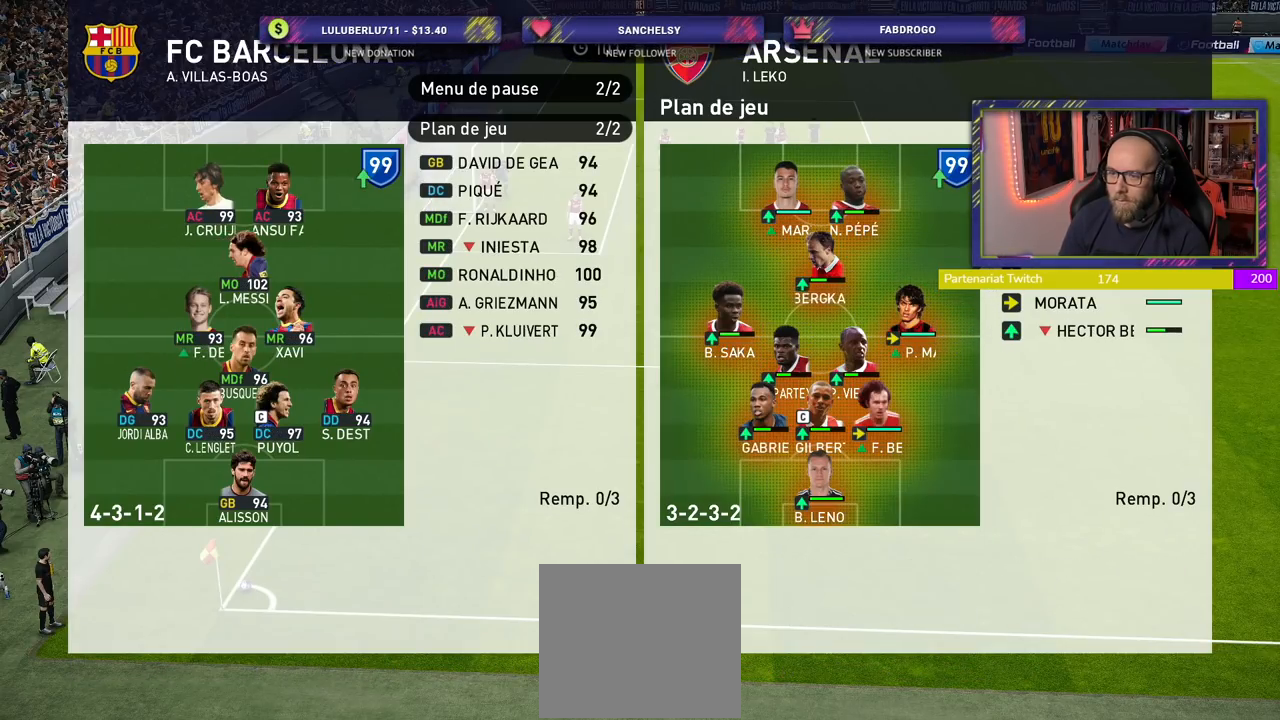
{"buttons": [], "left_stick": "center", "right_stick": "center", "events": [[40, "CIRCLE", "down"], [120, "CIRCLE", "up"], [200, "CIRCLE", "down"], [280, "CIRCLE", "up"], [380, "CIRCLE", "down"], [480, "CIRCLE", "up"]]}
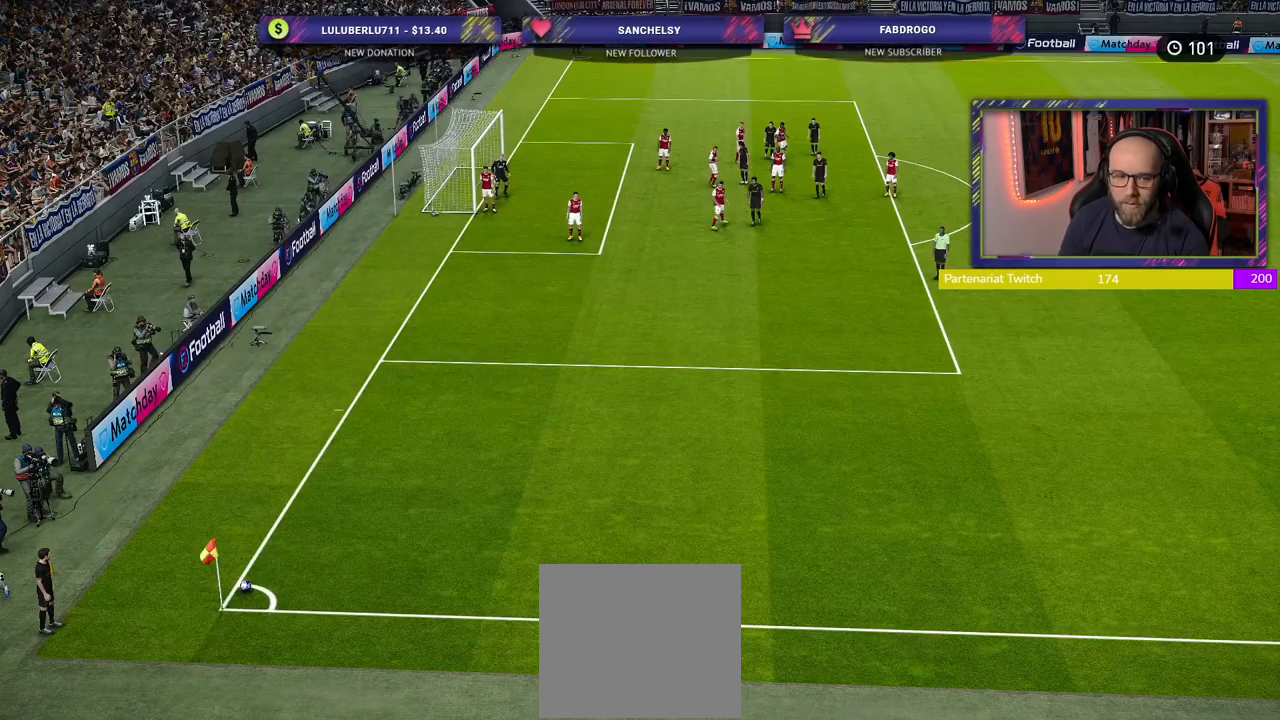
{"buttons": [], "left_stick": "center", "right_stick": "center", "events": []}
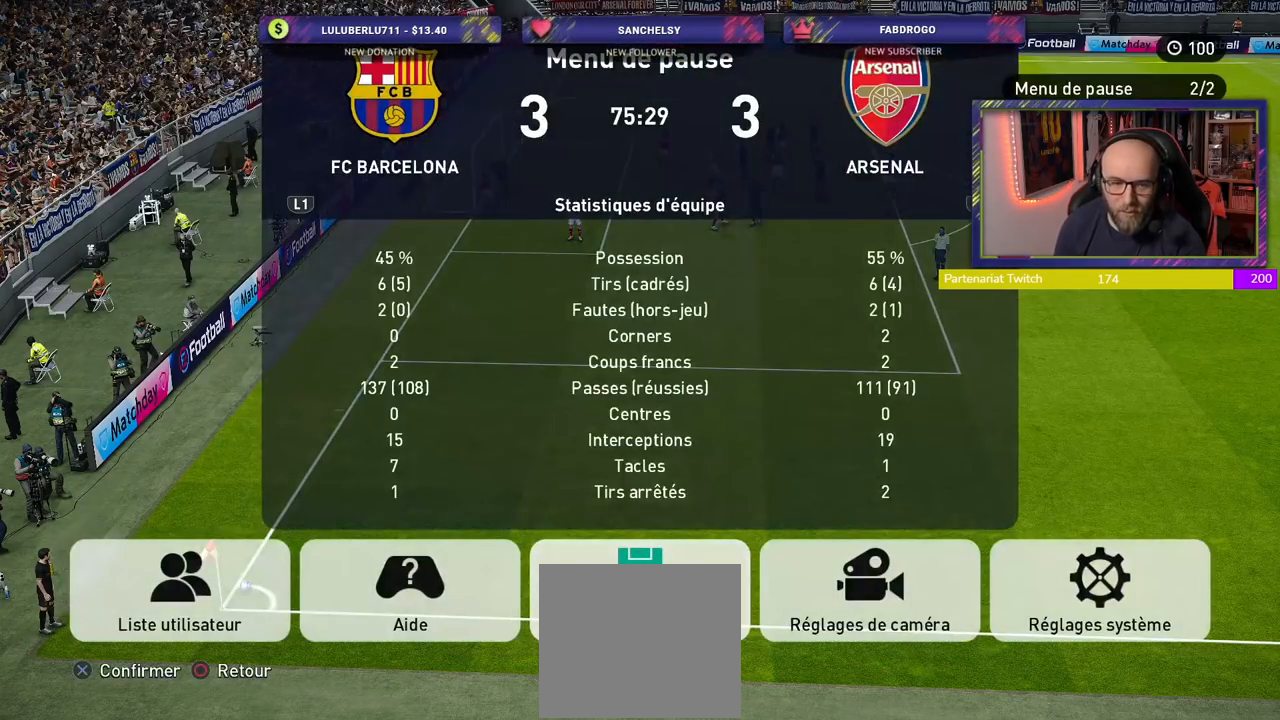
{"buttons": [], "left_stick": "center", "right_stick": "center", "events": [[40, "CIRCLE", "down"], [160, "CIRCLE", "up"]]}